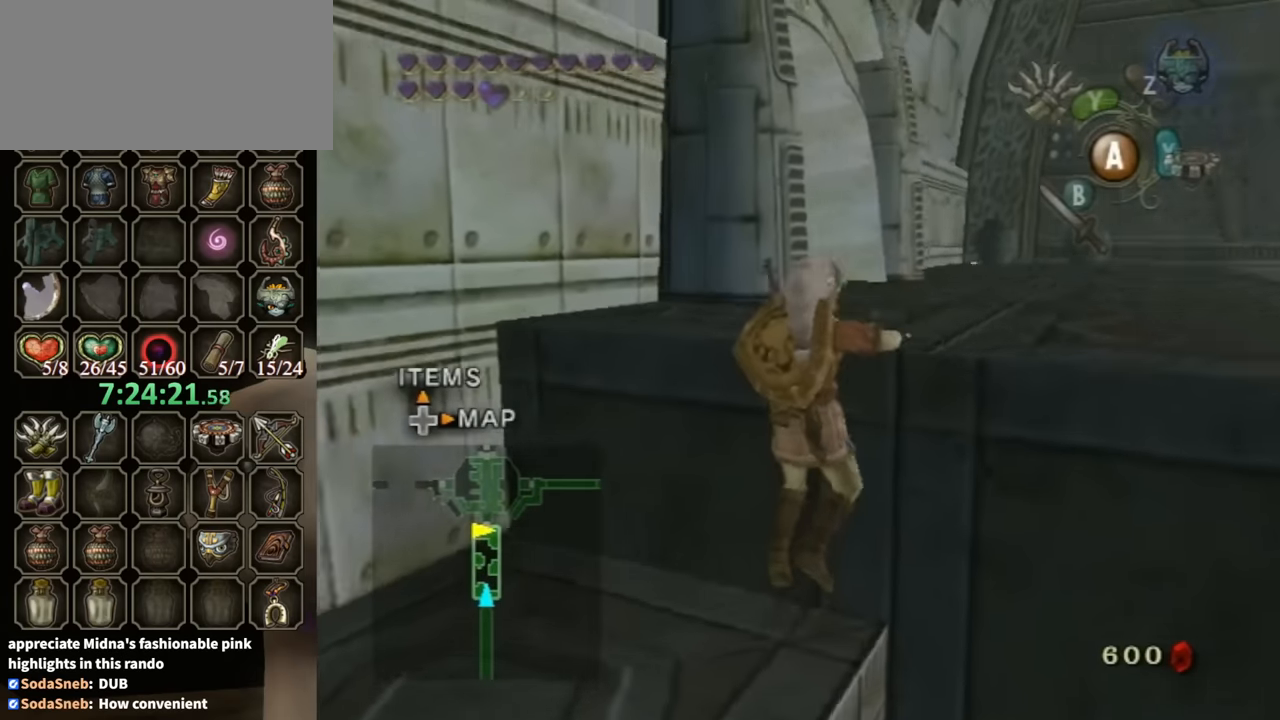
Gameplay with a controller (Nintendo layout); each line is a JSON object with the inputs held at the frame after it. "events" lists button and stick changes between this image and that frame as [ms after this image, input, new state], when the widget could be followed in between. Not read: L3 R3.
{"buttons": [], "left_stick": "up-right", "right_stick": "down-right", "events": [[133, "right_stick", "center"], [367, "right_stick", "down-right"]]}
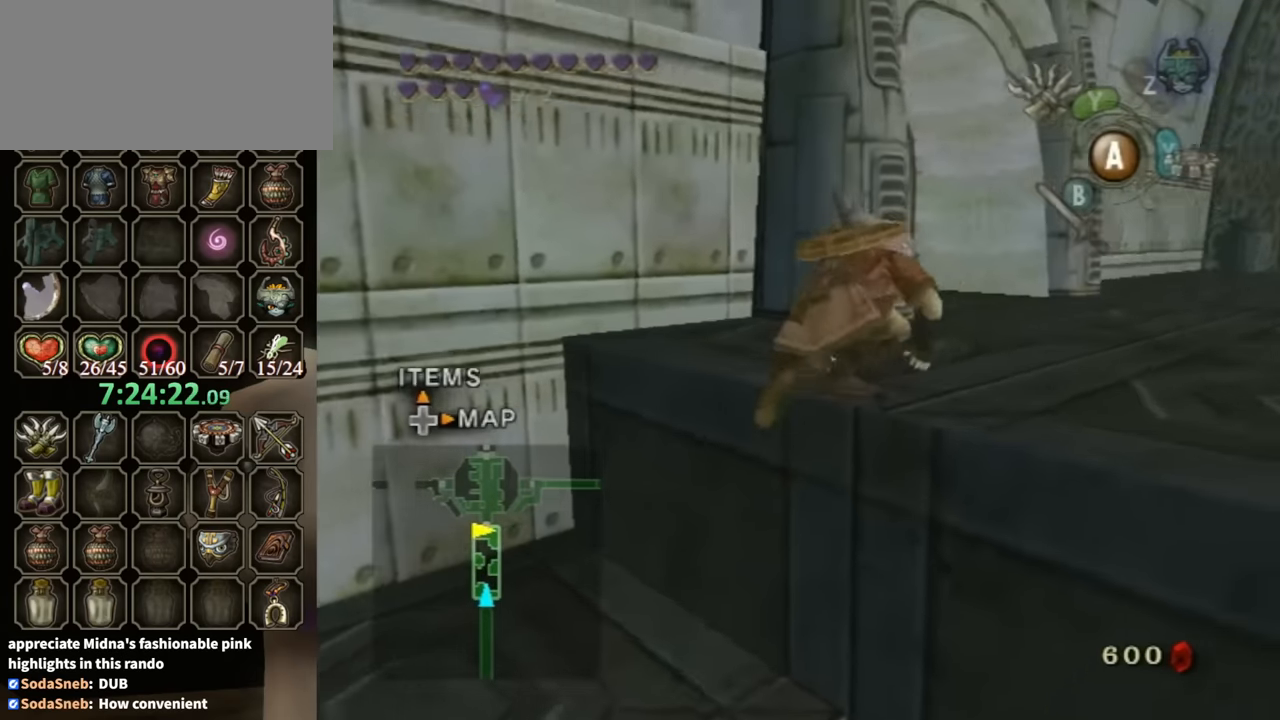
{"buttons": [], "left_stick": "up-right", "right_stick": "center", "events": [[67, "right_stick", "center"], [200, "right_stick", "down-right"], [333, "right_stick", "center"]]}
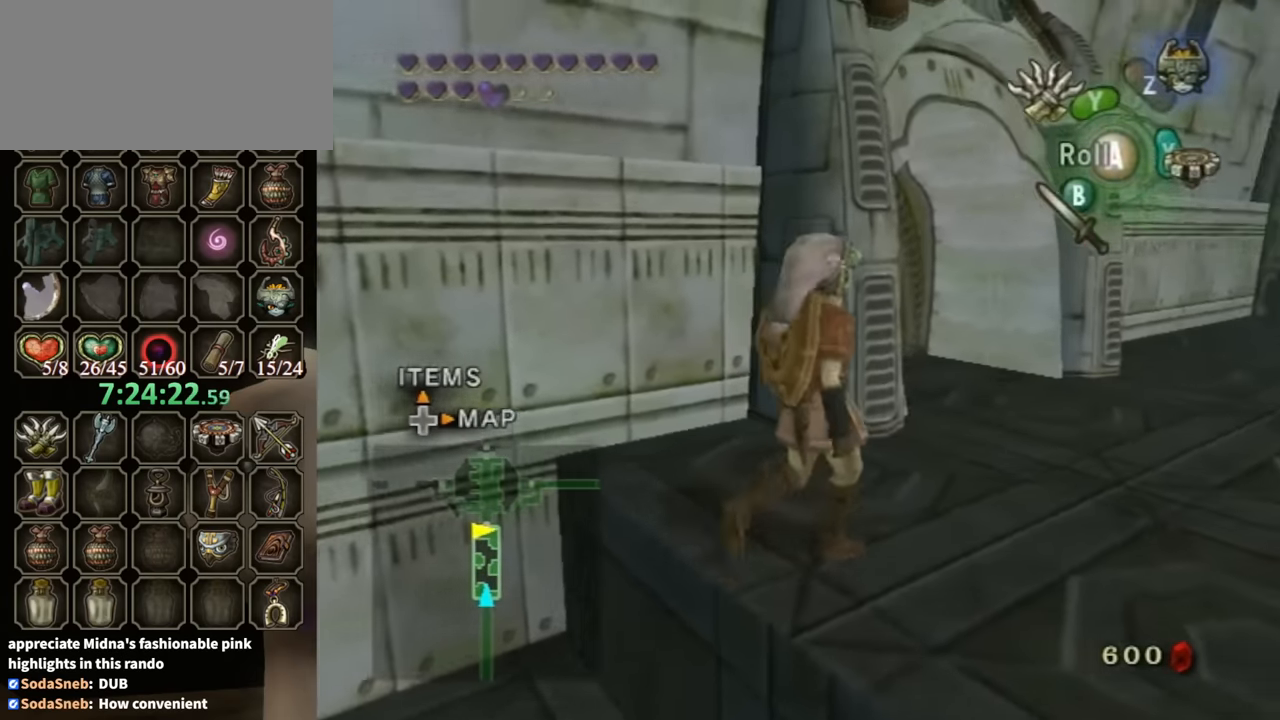
{"buttons": [], "left_stick": "up-left", "right_stick": "center", "events": [[433, "left_stick", "up-left"]]}
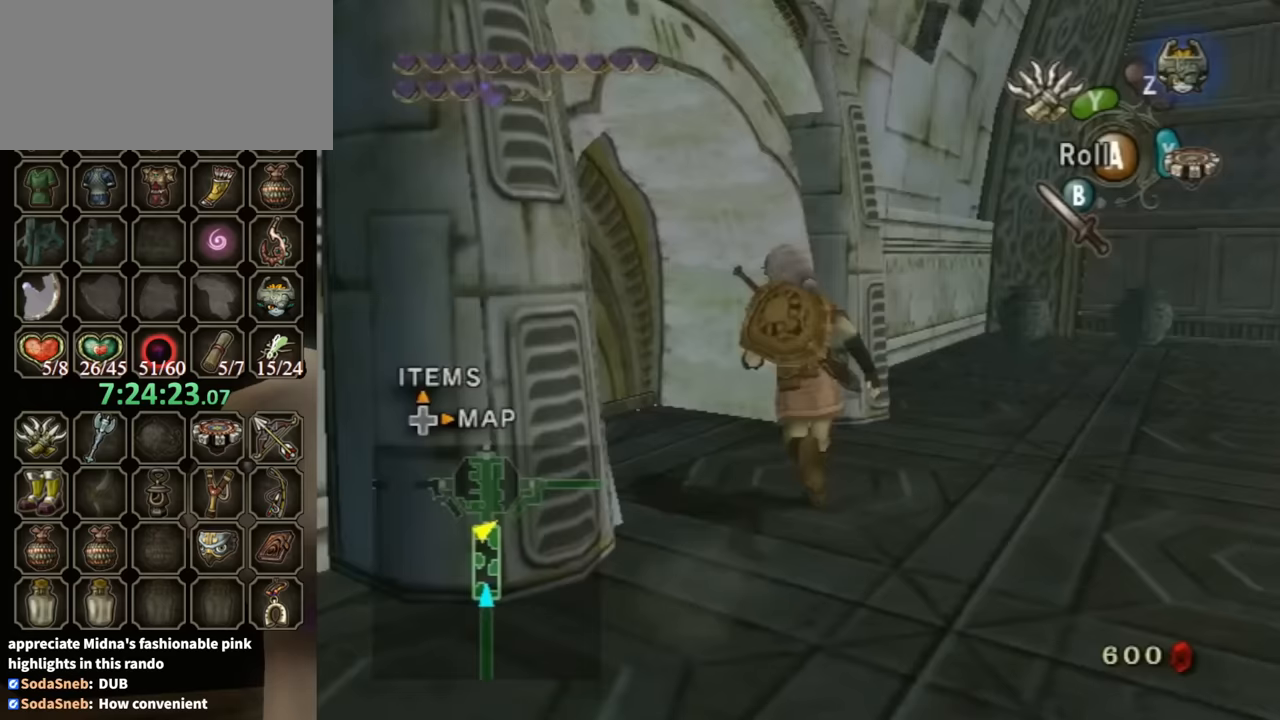
{"buttons": [], "left_stick": "center", "right_stick": "center", "events": [[133, "left_stick", "center"]]}
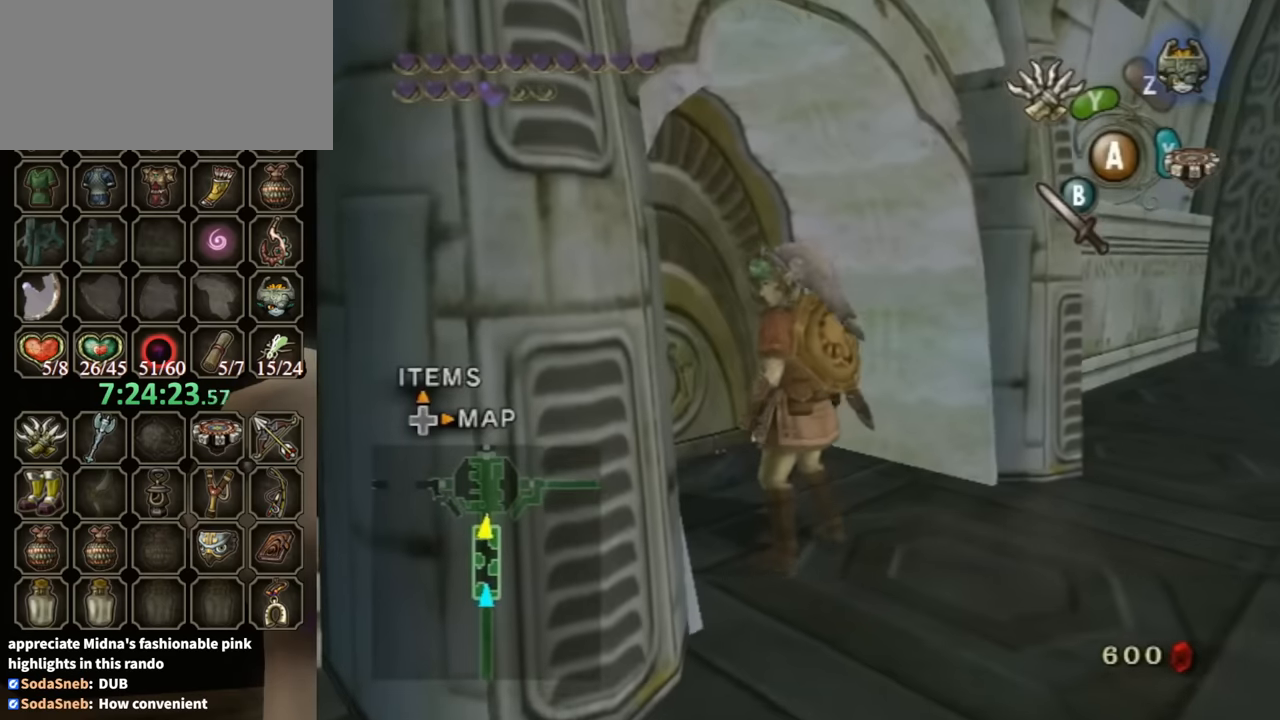
{"buttons": [], "left_stick": "center", "right_stick": "center", "events": [[133, "left_stick", "up-left"], [233, "left_stick", "center"], [400, "left_stick", "up-left"], [467, "left_stick", "center"]]}
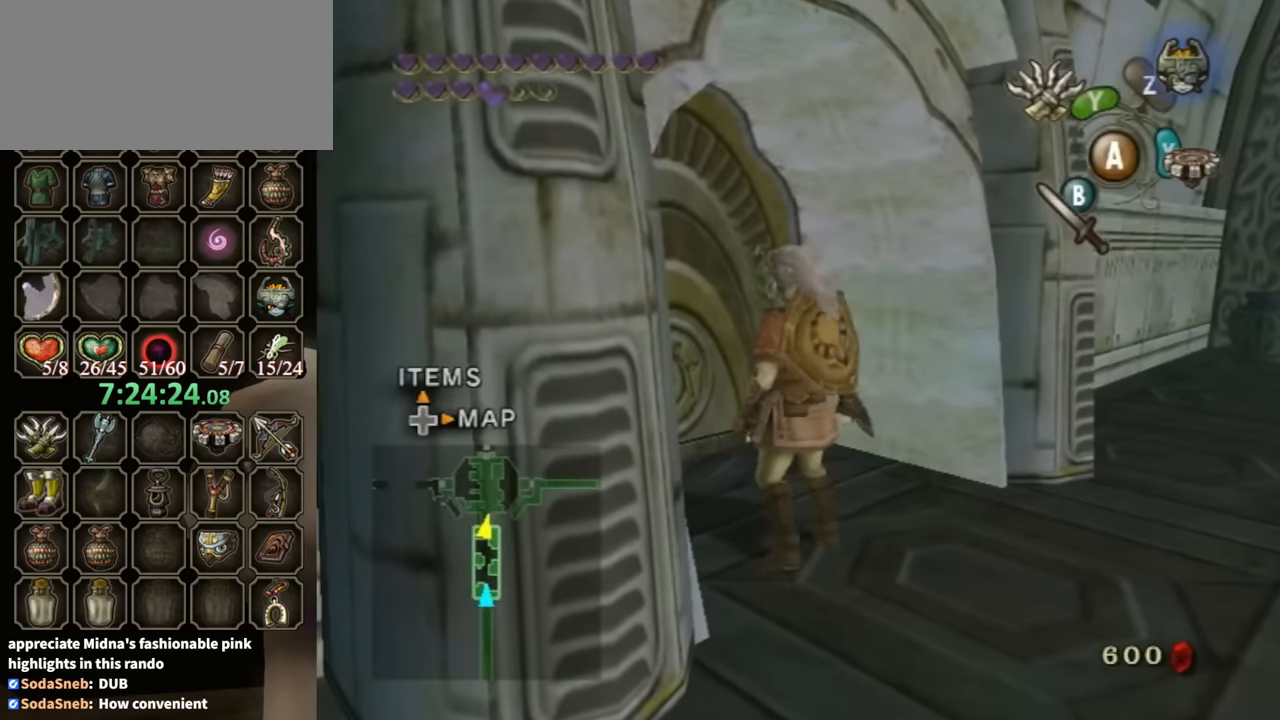
{"buttons": [], "left_stick": "center", "right_stick": "center", "events": [[100, "Z", "down"], [167, "A", "down"], [167, "Z", "up"], [300, "A", "up"], [400, "A", "down"], [467, "A", "up"]]}
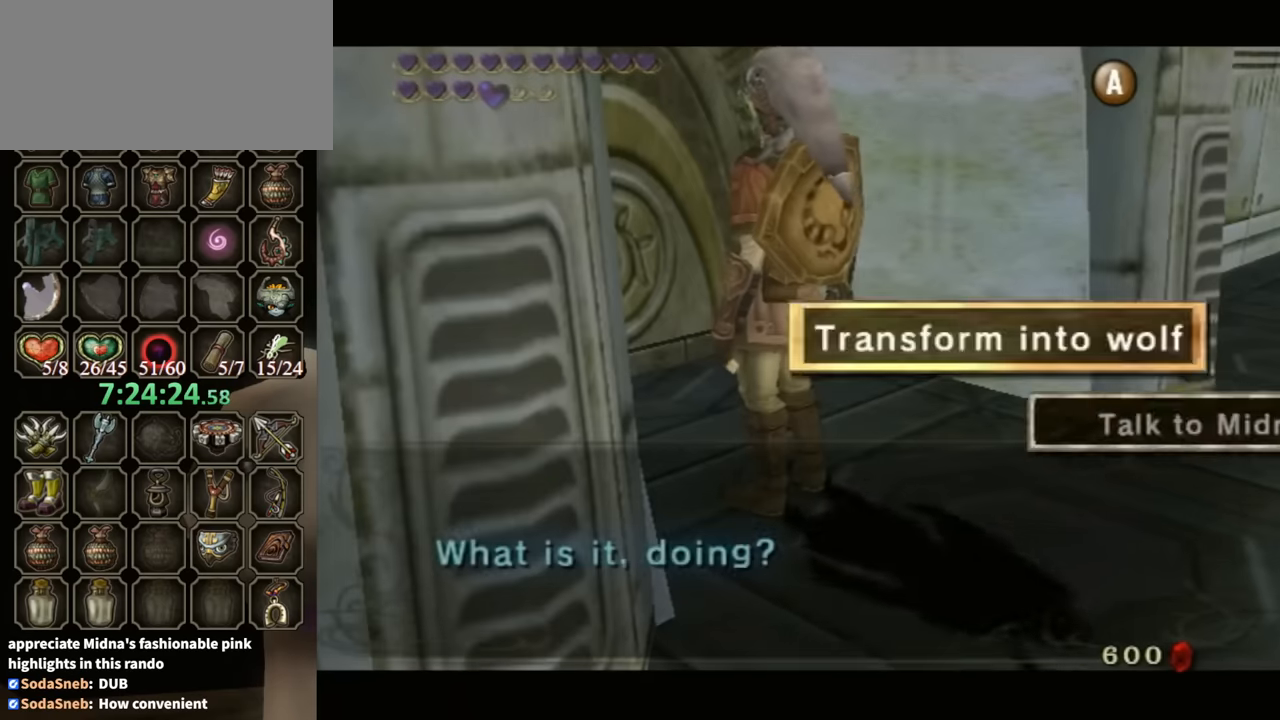
{"buttons": [], "left_stick": "center", "right_stick": "center", "events": [[33, "A", "down"], [100, "A", "up"], [167, "A", "down"], [200, "A", "up"]]}
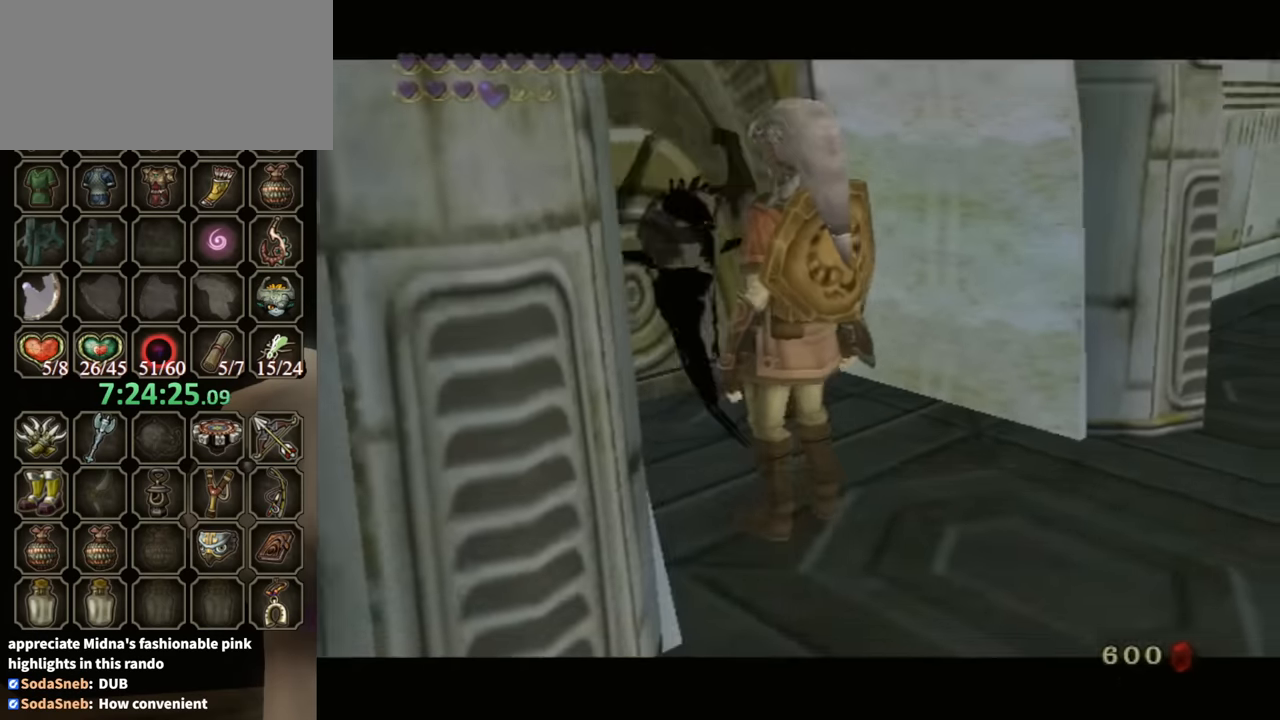
{"buttons": [], "left_stick": "center", "right_stick": "center", "events": []}
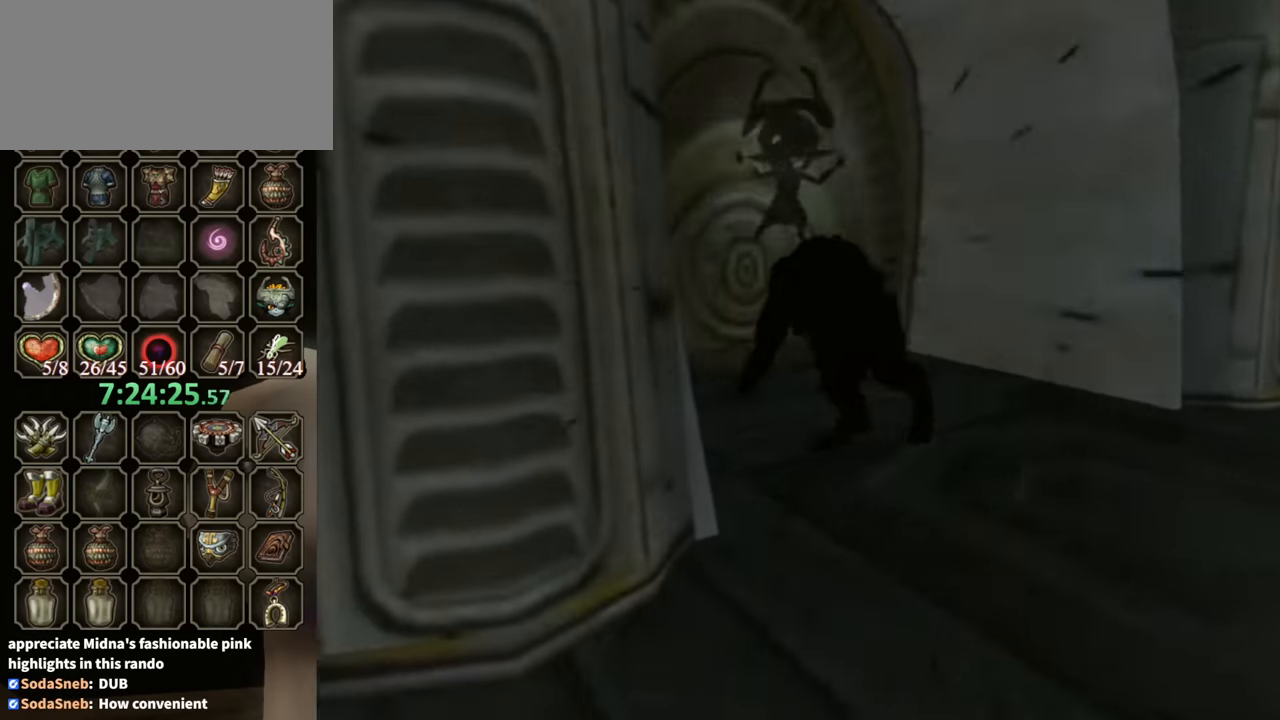
{"buttons": [], "left_stick": "center", "right_stick": "center", "events": []}
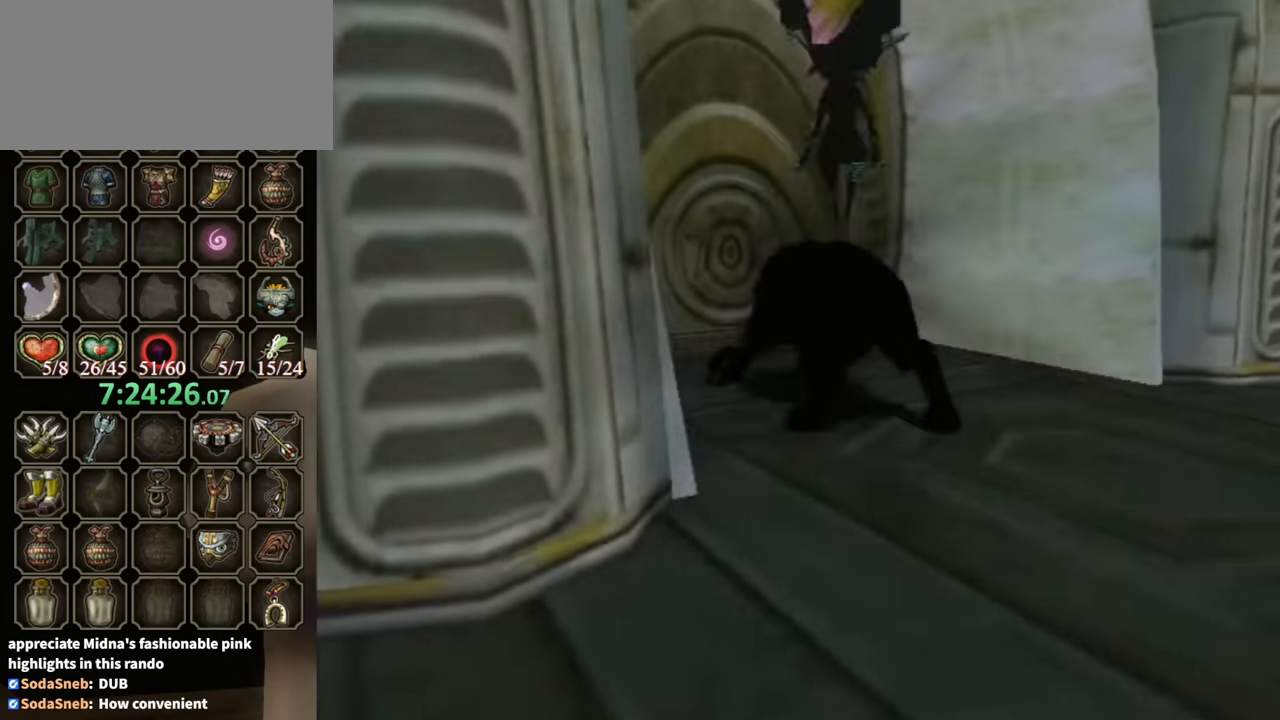
{"buttons": [], "left_stick": "center", "right_stick": "center", "events": [[233, "A", "down"], [300, "A", "up"], [400, "A", "down"], [467, "A", "up"]]}
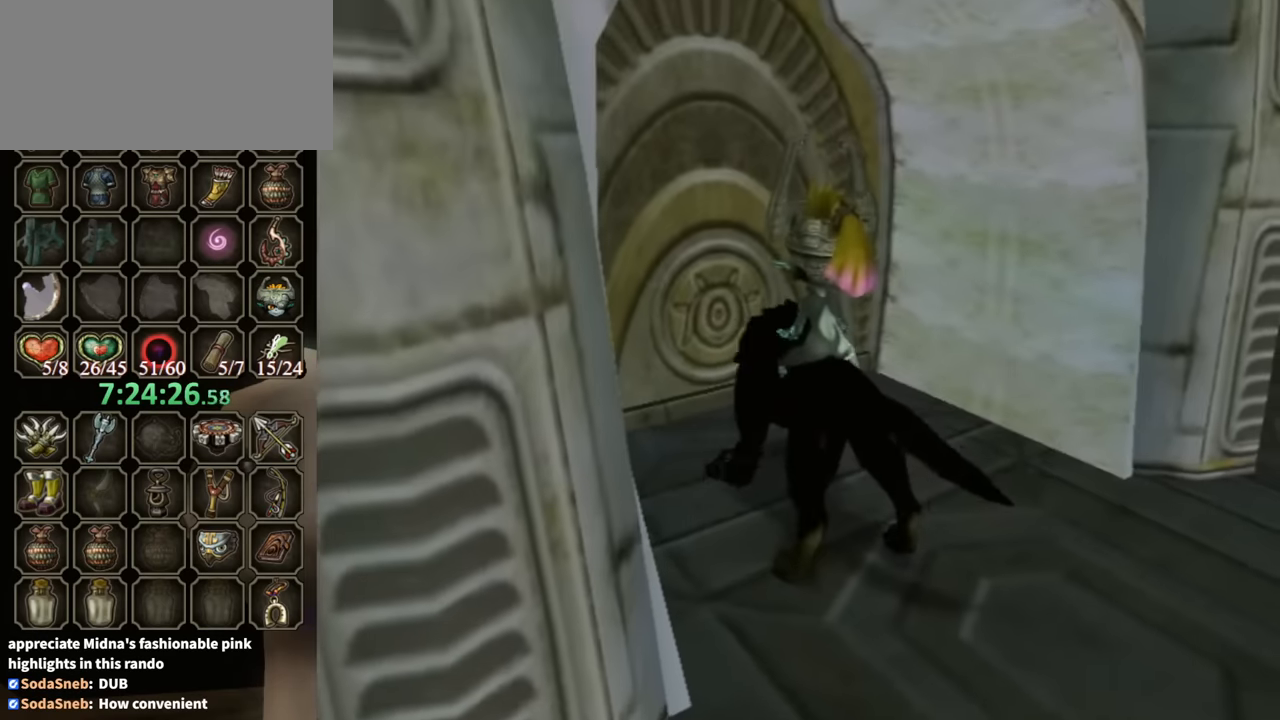
{"buttons": [], "left_stick": "center", "right_stick": "center", "events": [[67, "A", "down"], [133, "A", "up"], [200, "A", "down"], [267, "A", "up"], [333, "A", "down"], [433, "A", "up"]]}
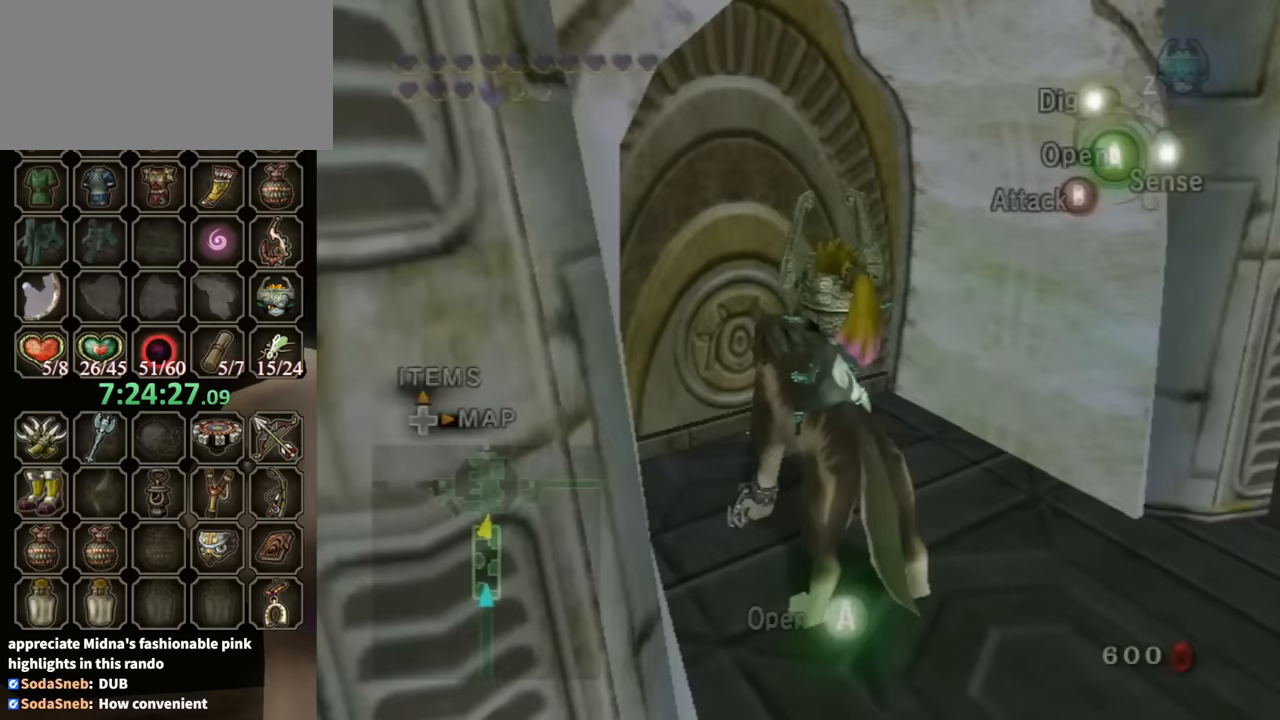
{"buttons": [], "left_stick": "center", "right_stick": "center", "events": [[33, "A", "down"], [67, "A", "up"], [133, "A", "down"], [200, "A", "up"], [300, "A", "down"], [333, "A", "up"], [433, "A", "down"], [500, "A", "up"]]}
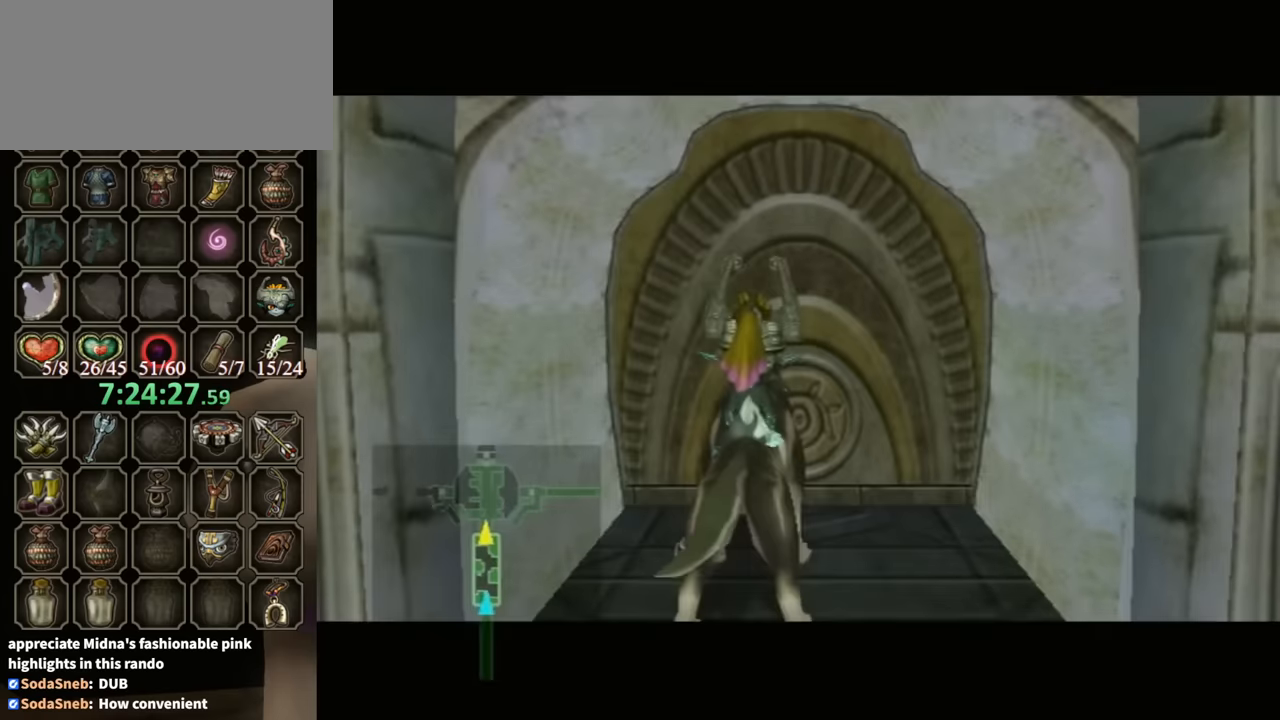
{"buttons": [], "left_stick": "up", "right_stick": "center", "events": [[433, "left_stick", "up"]]}
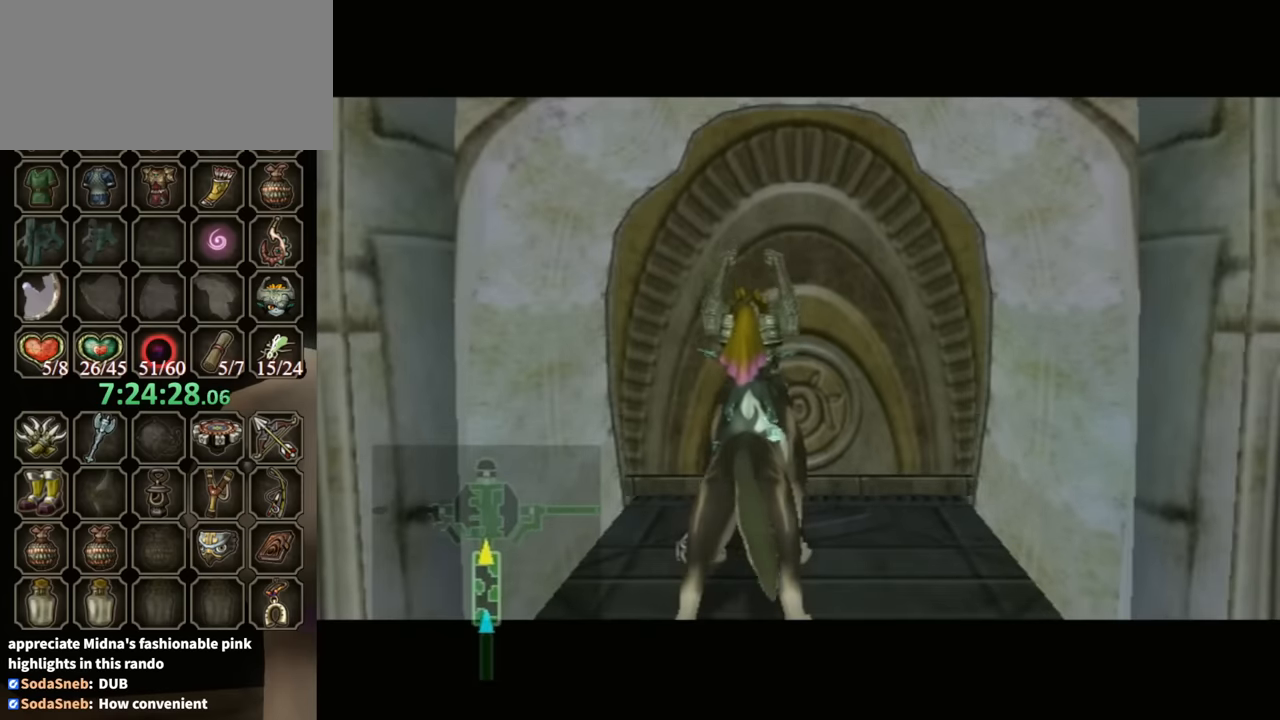
{"buttons": [], "left_stick": "up-right", "right_stick": "center", "events": [[100, "left_stick", "down-left"], [167, "left_stick", "right"], [267, "left_stick", "up"], [333, "left_stick", "down-left"], [467, "left_stick", "up-right"]]}
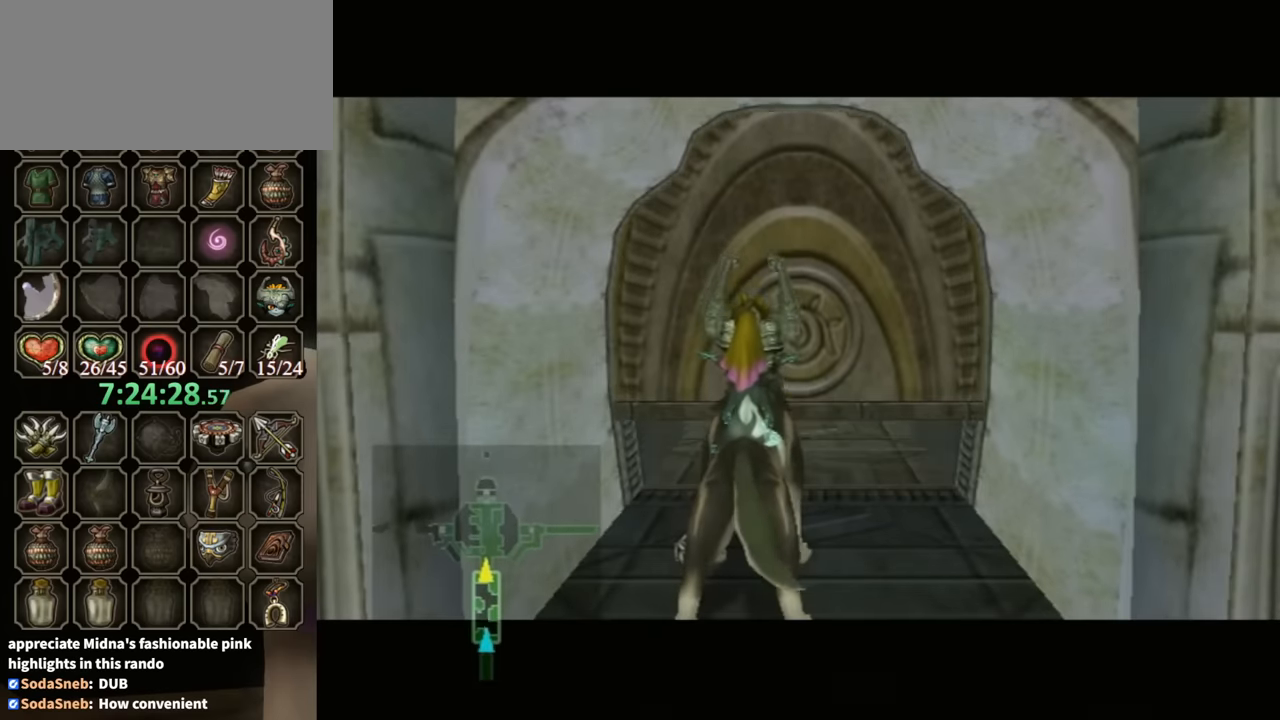
{"buttons": [], "left_stick": "left", "right_stick": "center", "events": [[67, "left_stick", "down-left"], [133, "left_stick", "right"], [200, "left_stick", "up"], [267, "left_stick", "left"], [333, "left_stick", "down"], [400, "left_stick", "up-right"], [500, "left_stick", "left"]]}
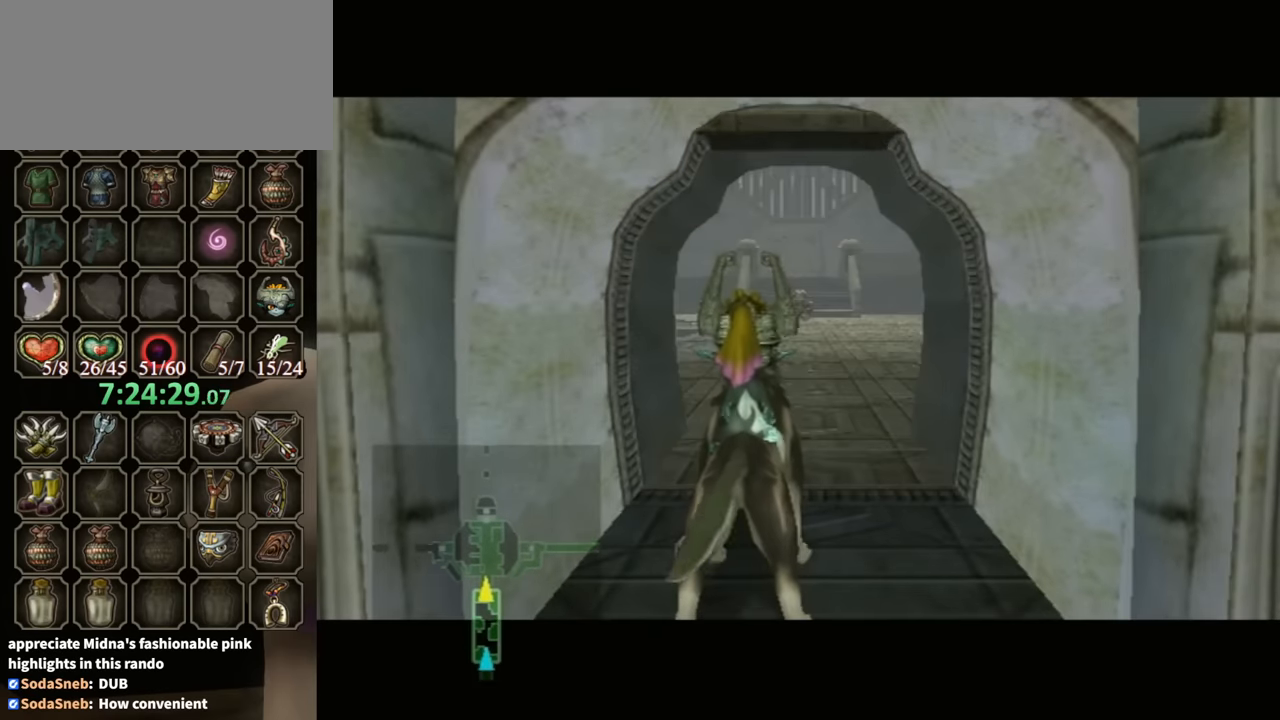
{"buttons": [], "left_stick": "center", "right_stick": "center", "events": [[33, "left_stick", "down-left"], [100, "left_stick", "down-right"], [167, "left_stick", "center"]]}
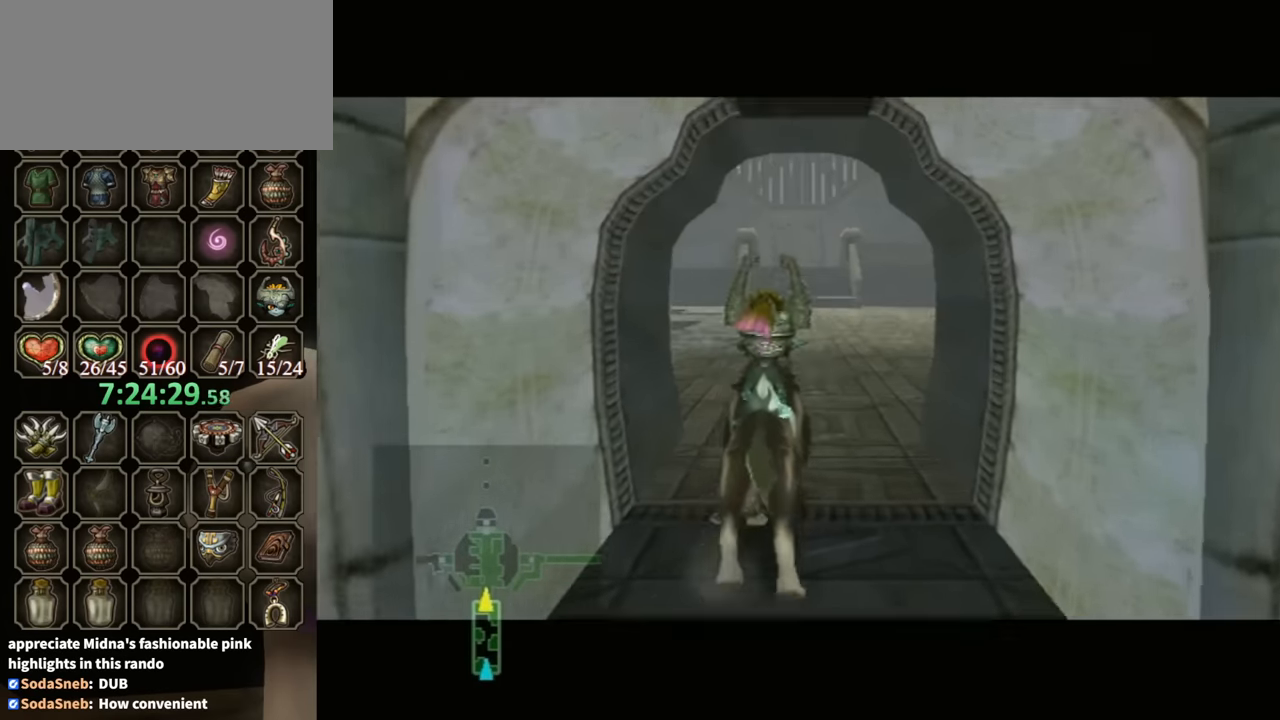
{"buttons": [], "left_stick": "center", "right_stick": "center", "events": []}
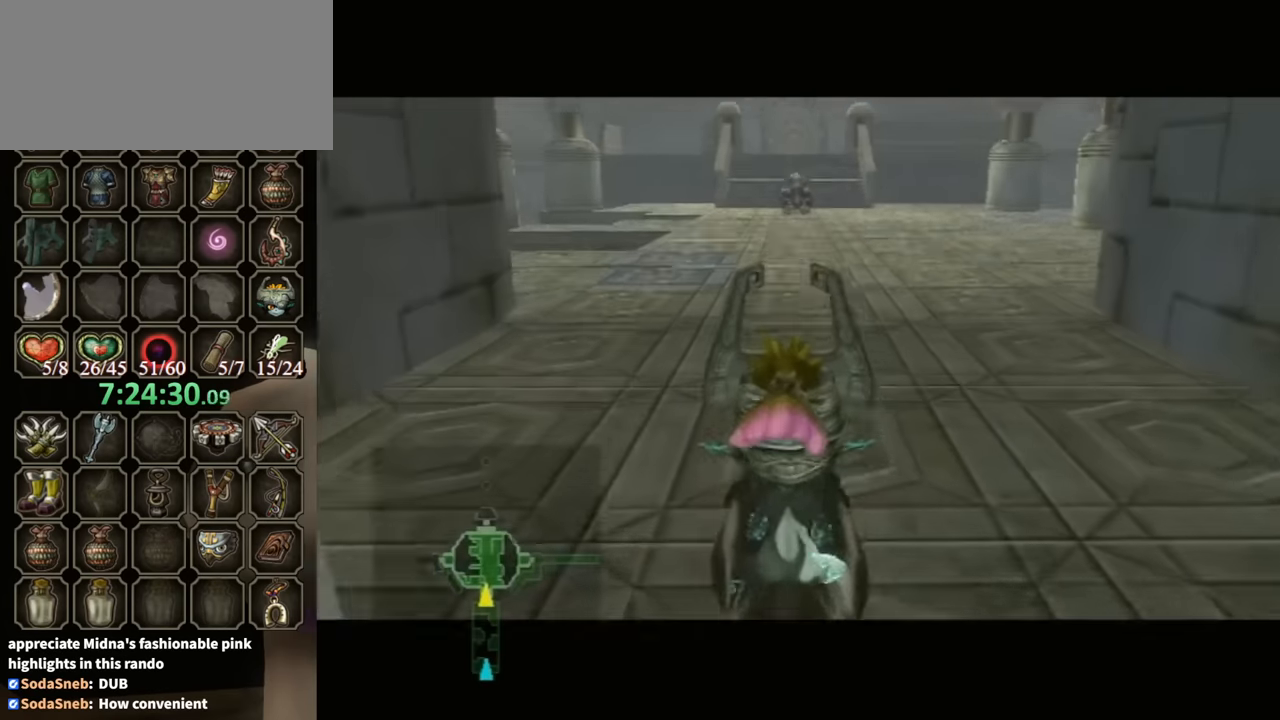
{"buttons": [], "left_stick": "up", "right_stick": "center", "events": [[333, "left_stick", "up"]]}
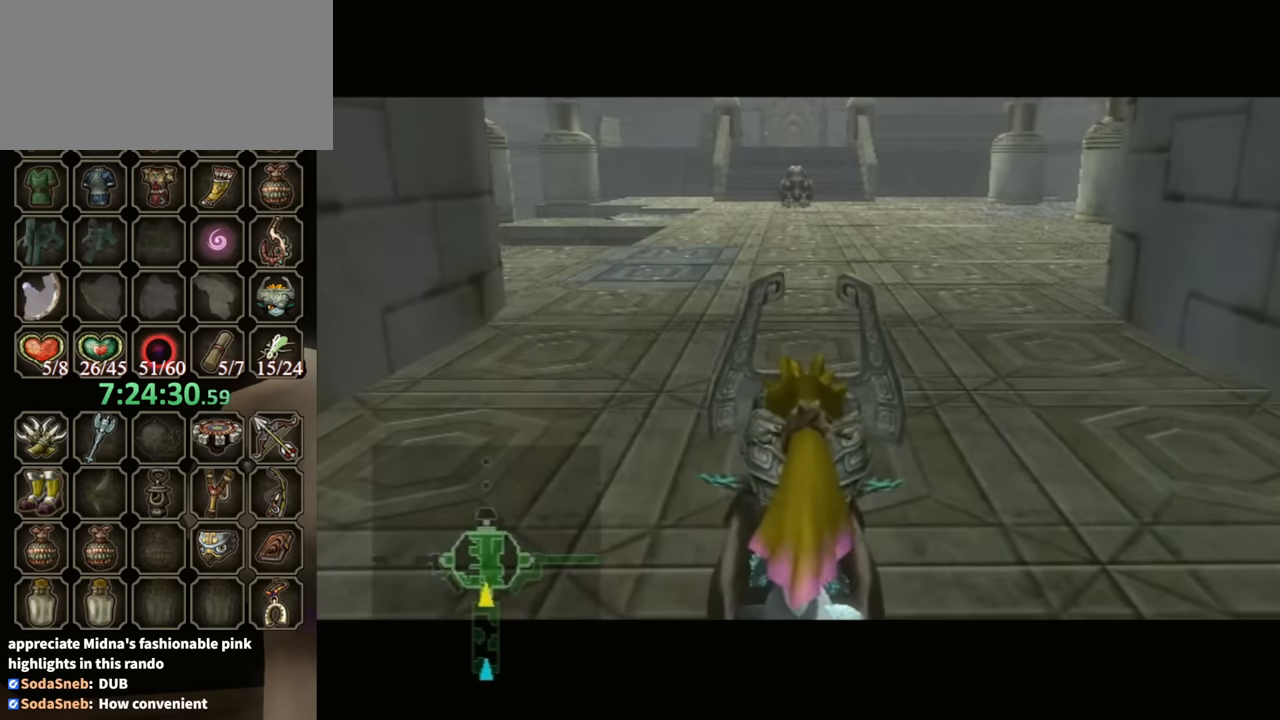
{"buttons": [], "left_stick": "up", "right_stick": "center", "events": []}
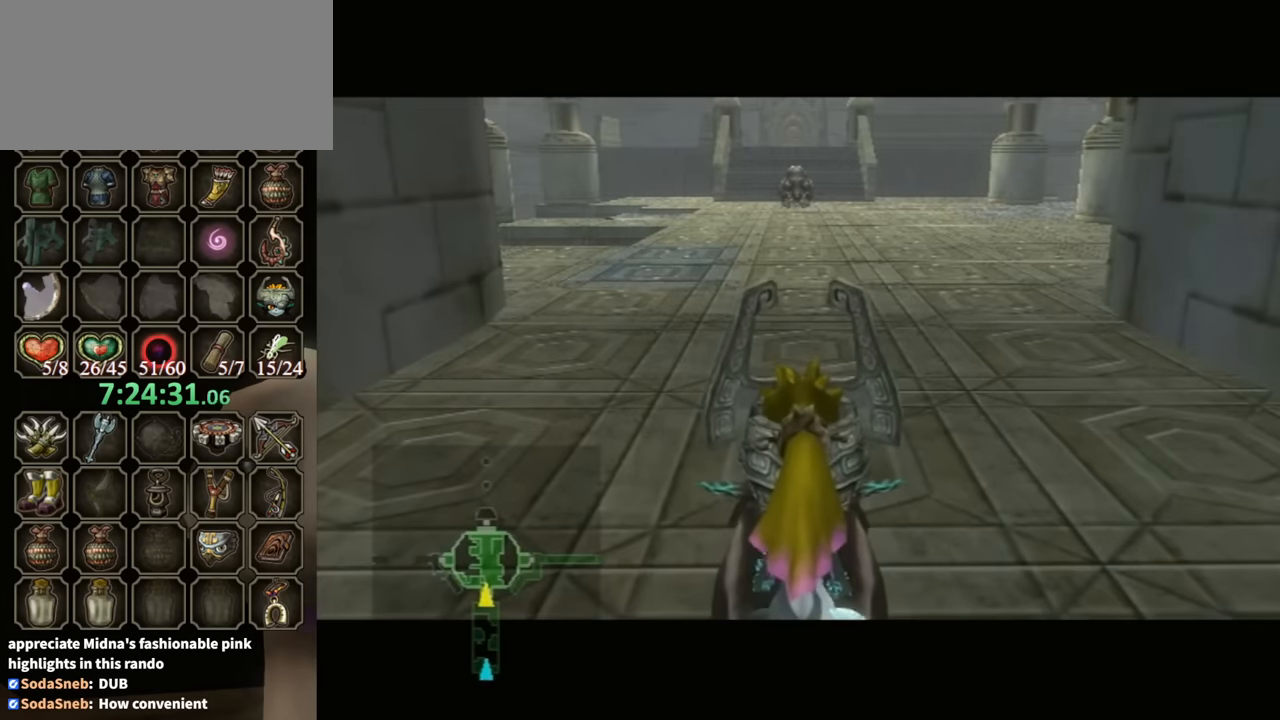
{"buttons": [], "left_stick": "up", "right_stick": "center", "events": [[100, "A", "down"], [133, "A", "up"], [200, "A", "down"], [267, "A", "up"], [367, "A", "down"], [433, "A", "up"]]}
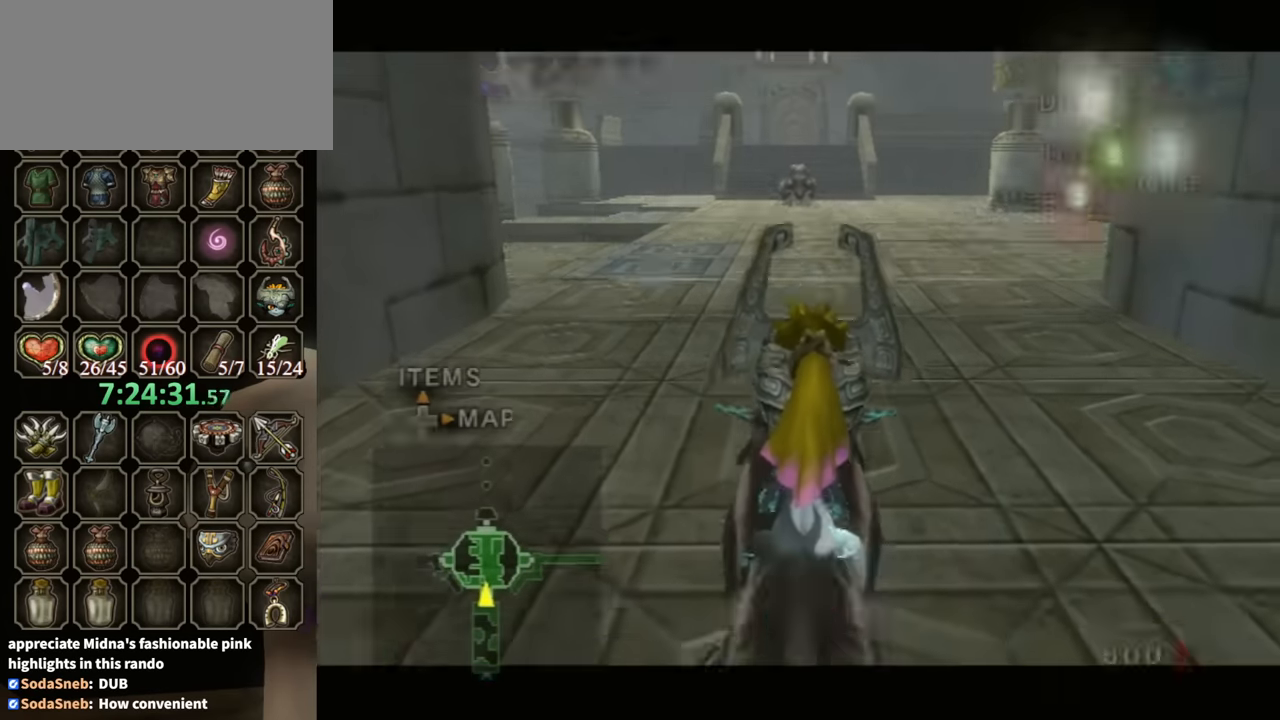
{"buttons": [], "left_stick": "up", "right_stick": "center", "events": [[33, "A", "down"], [67, "A", "up"], [167, "A", "down"], [200, "A", "up"]]}
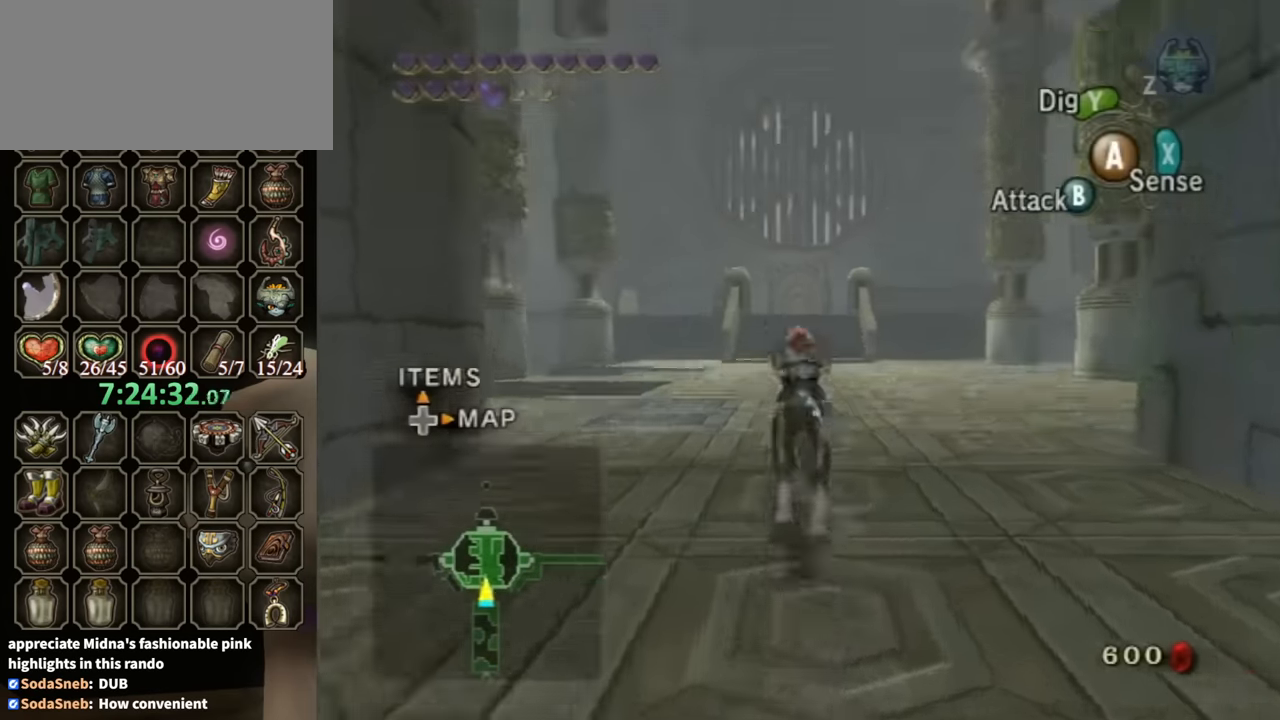
{"buttons": [], "left_stick": "up", "right_stick": "center", "events": []}
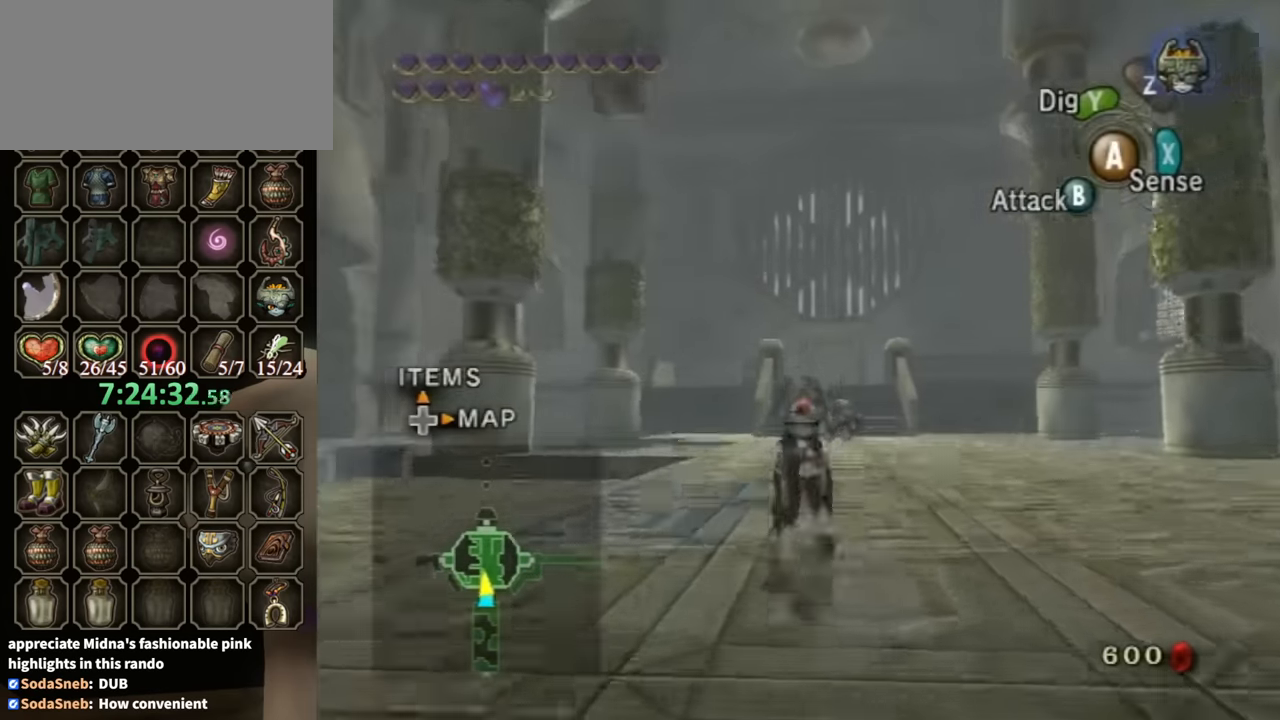
{"buttons": ["A"], "left_stick": "up", "right_stick": "center", "events": [[500, "A", "down"]]}
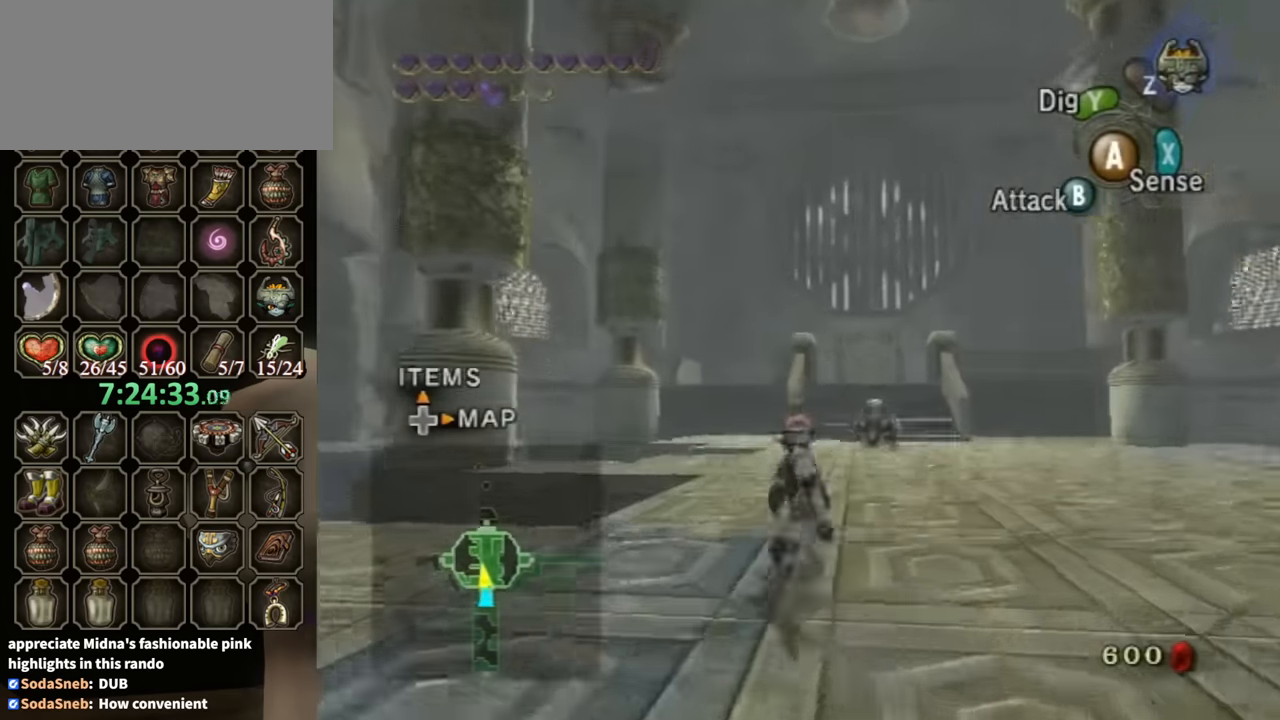
{"buttons": ["A"], "left_stick": "up", "right_stick": "center", "events": [[33, "A", "up"], [133, "A", "down"], [200, "A", "up"], [267, "A", "down"], [333, "A", "up"], [467, "A", "down"]]}
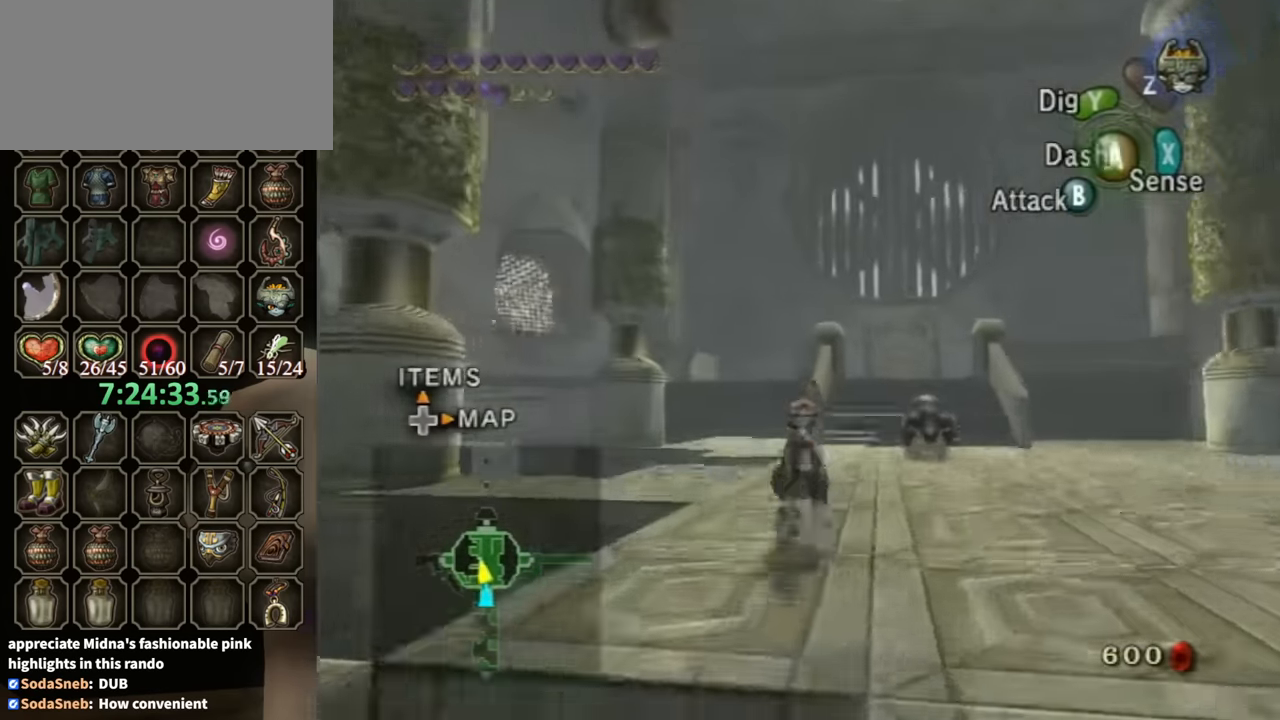
{"buttons": [], "left_stick": "up-left", "right_stick": "center", "events": [[33, "A", "up"], [133, "A", "down"], [133, "left_stick", "up-left"], [200, "A", "up"]]}
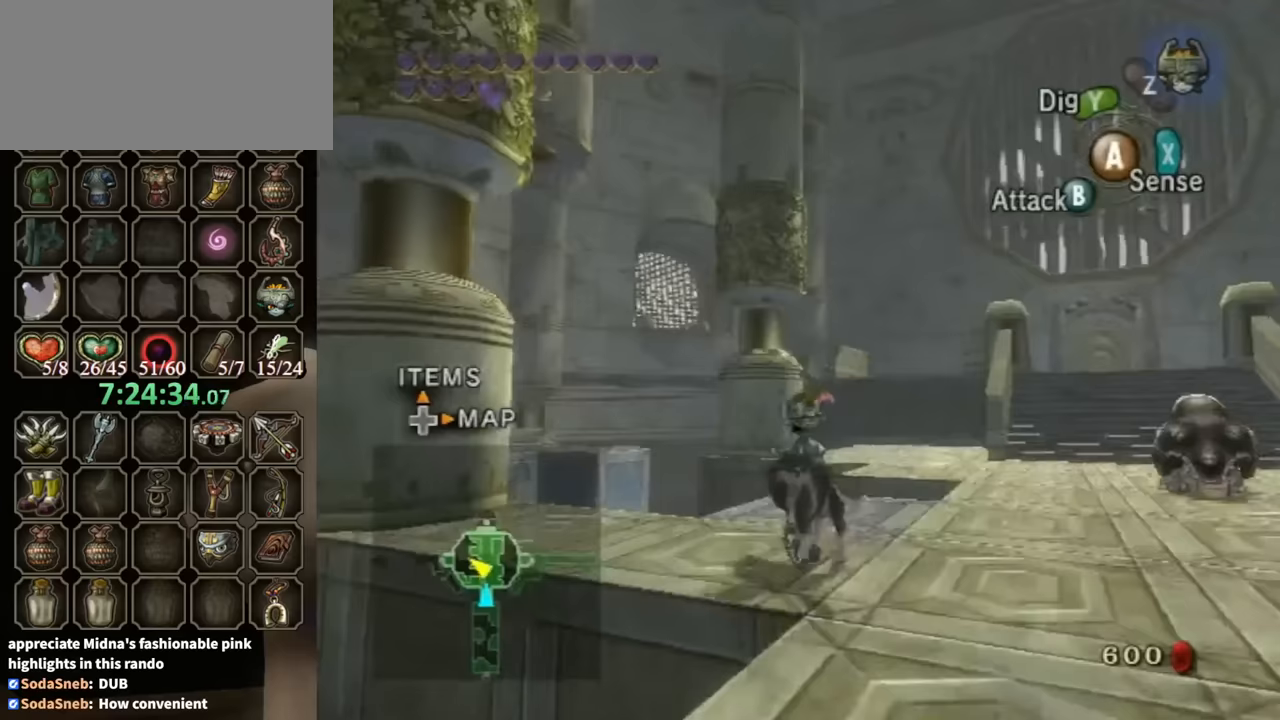
{"buttons": [], "left_stick": "center", "right_stick": "center", "events": [[233, "R1", "down"], [267, "Y", "down"], [267, "left_stick", "center"], [400, "Y", "up"], [467, "R1", "up"]]}
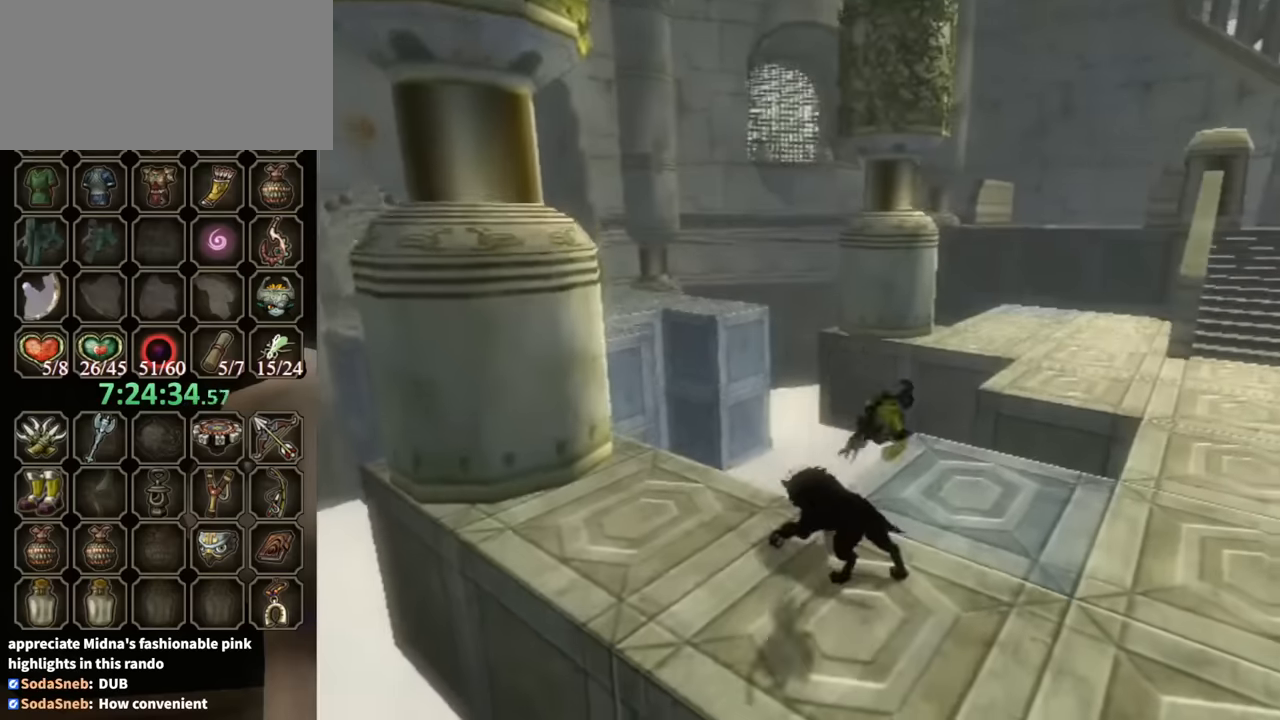
{"buttons": [], "left_stick": "center", "right_stick": "center", "events": []}
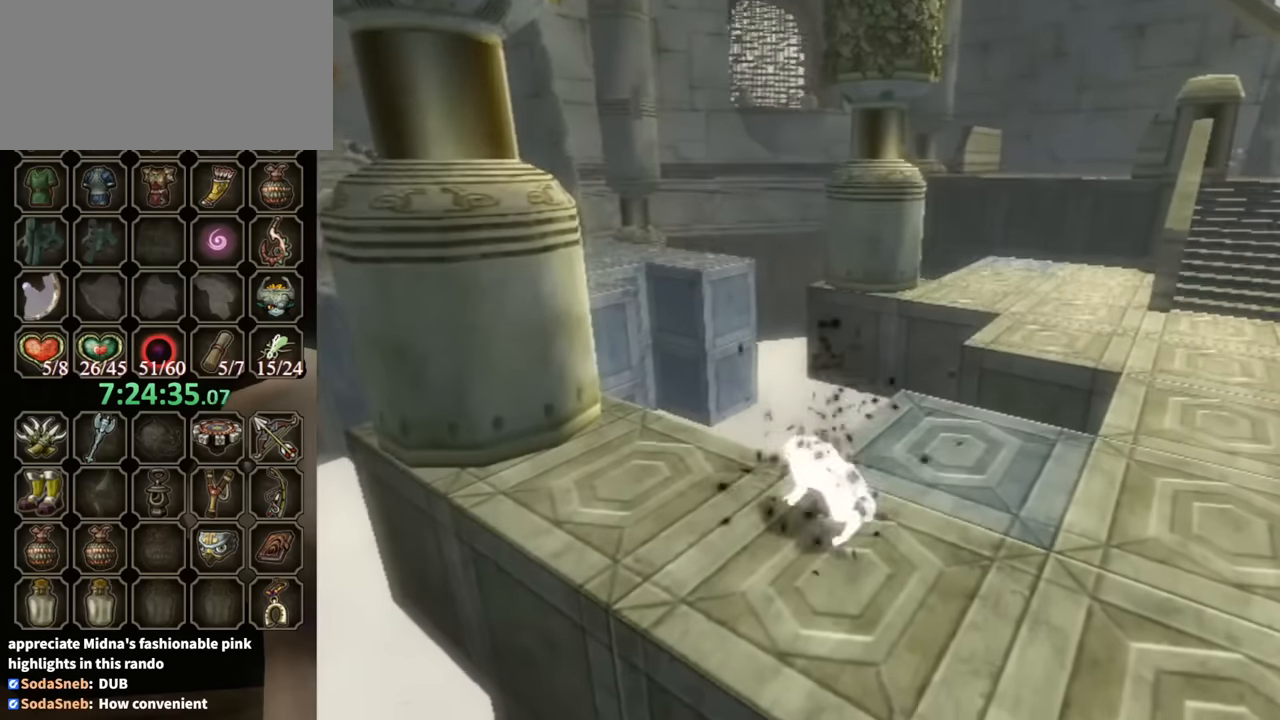
{"buttons": [], "left_stick": "up-left", "right_stick": "center", "events": [[467, "left_stick", "up-left"]]}
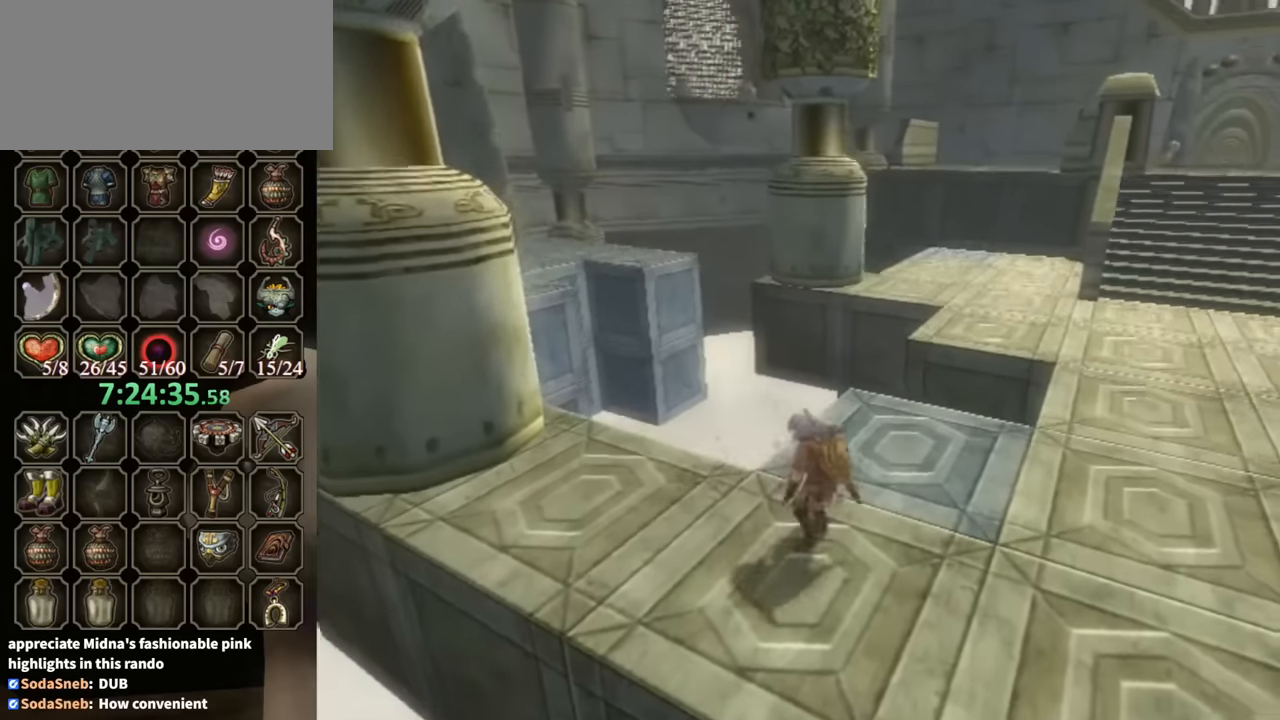
{"buttons": [], "left_stick": "left", "right_stick": "center", "events": [[100, "left_stick", "left"]]}
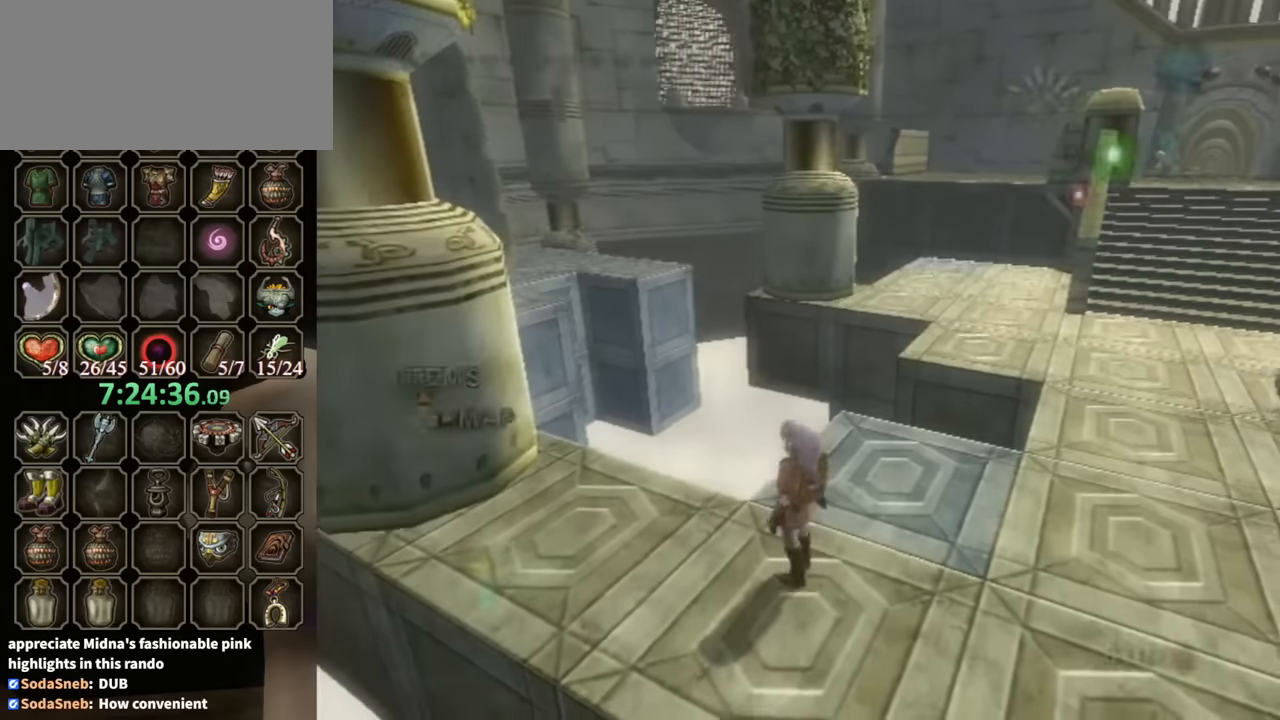
{"buttons": [], "left_stick": "center", "right_stick": "up", "events": [[167, "left_stick", "up-left"], [300, "left_stick", "up"], [433, "right_stick", "up"], [467, "left_stick", "center"]]}